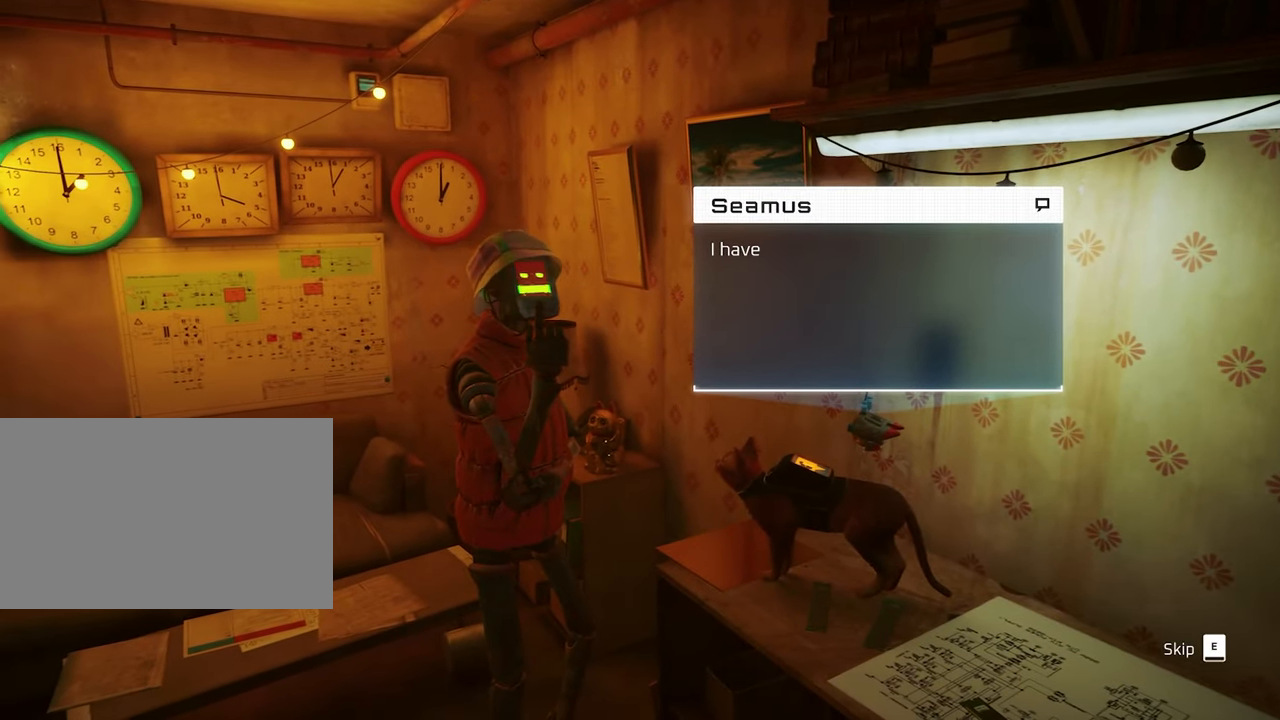
Gameplay with keyboard and mouse; each line is a JSON object with the keys and mouse buttons held at the frame after it. "events" lists presses ("down") and releases ("up") of "1", "2", "3", "4", "5", "a", "alt", "c", "caps_lock", "ctrl", "d", "e", "f", "g", "q", "r", "s", "shift", "space", "t", "tab", "v", "w", "x", "z", "mouse_left", "mouse_wheel" and "mouse_right" between this image and that frame as [ms after this image, input, new state], when the widget could be followed in between. "mouse_left", "mouse_wheel", "mouse_right" = the "left", "wheel", "right" buttons of the "mouse" list. No other keys are recorded. "wheel" means that the mouse wheel is clicked or scrolled. "mouse_move" is the direction in which the mouse moves at that frame (one of eight, or "still"), when it could be read.
{"keys": [], "mouse": [], "mouse_move": "still", "events": [[17, "e", "up"]]}
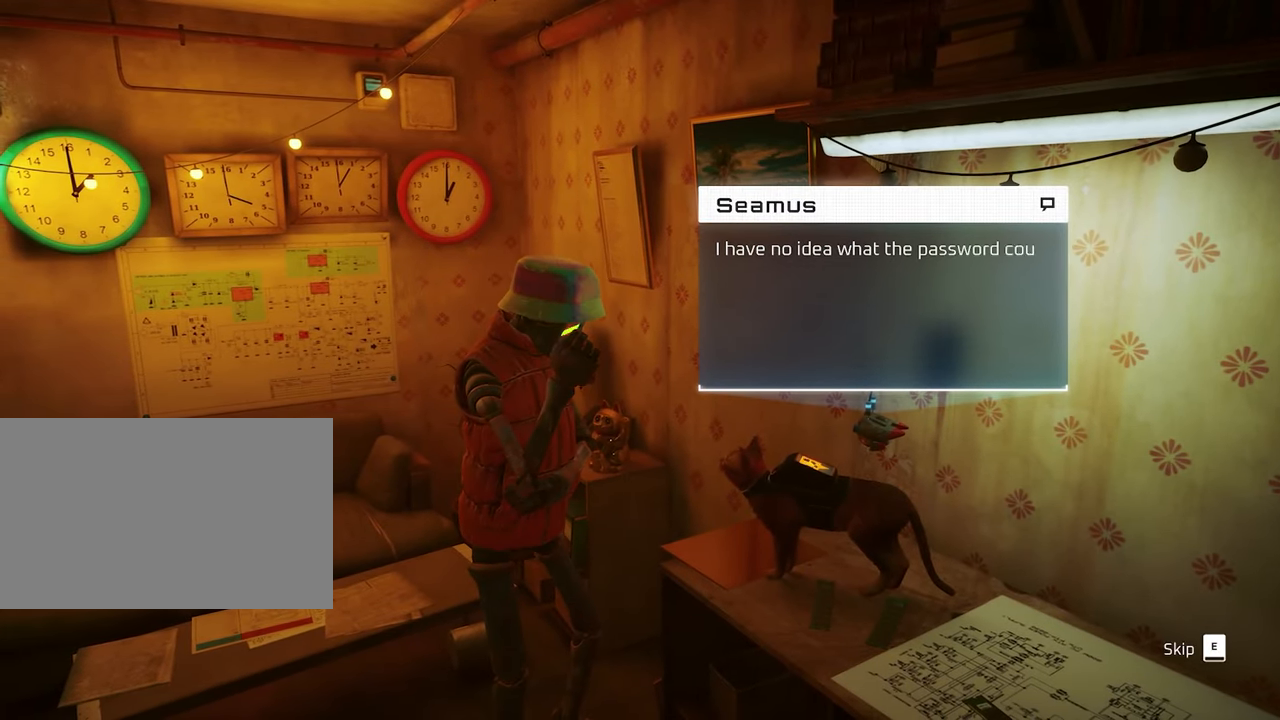
{"keys": [], "mouse": [], "mouse_move": "still", "events": [[317, "e", "down"], [450, "e", "up"]]}
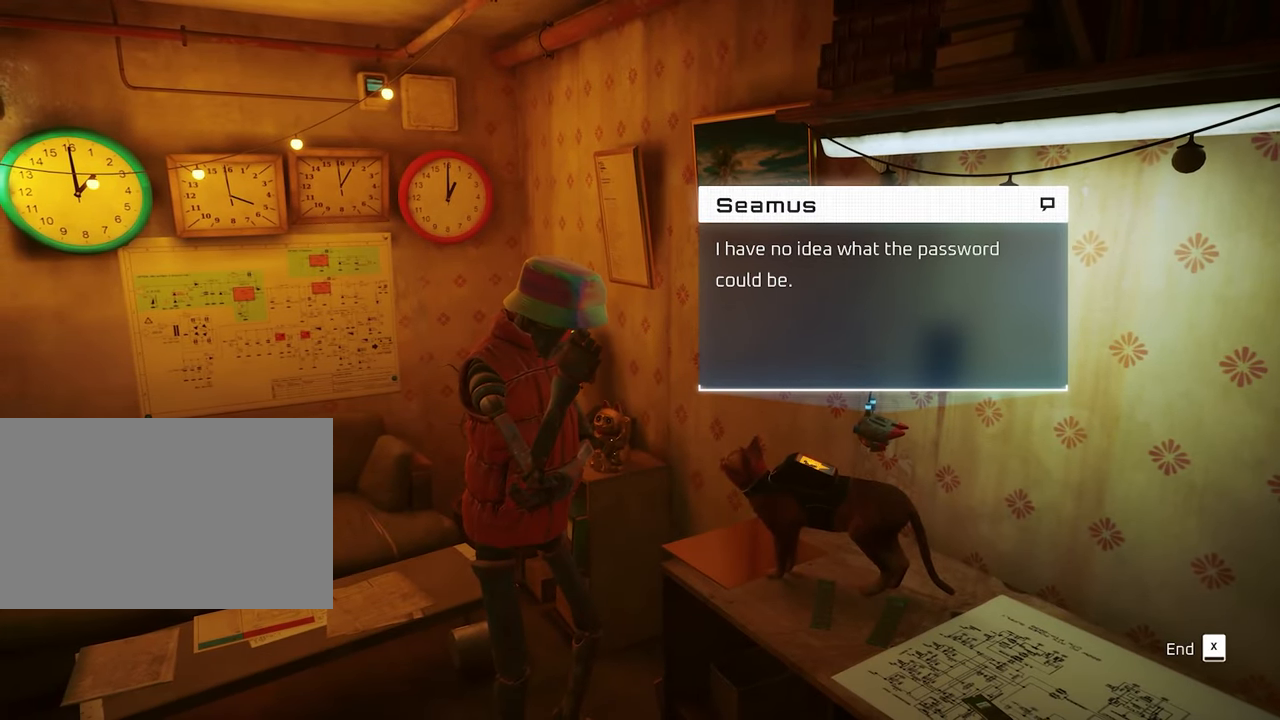
{"keys": [], "mouse": [], "mouse_move": "still", "events": []}
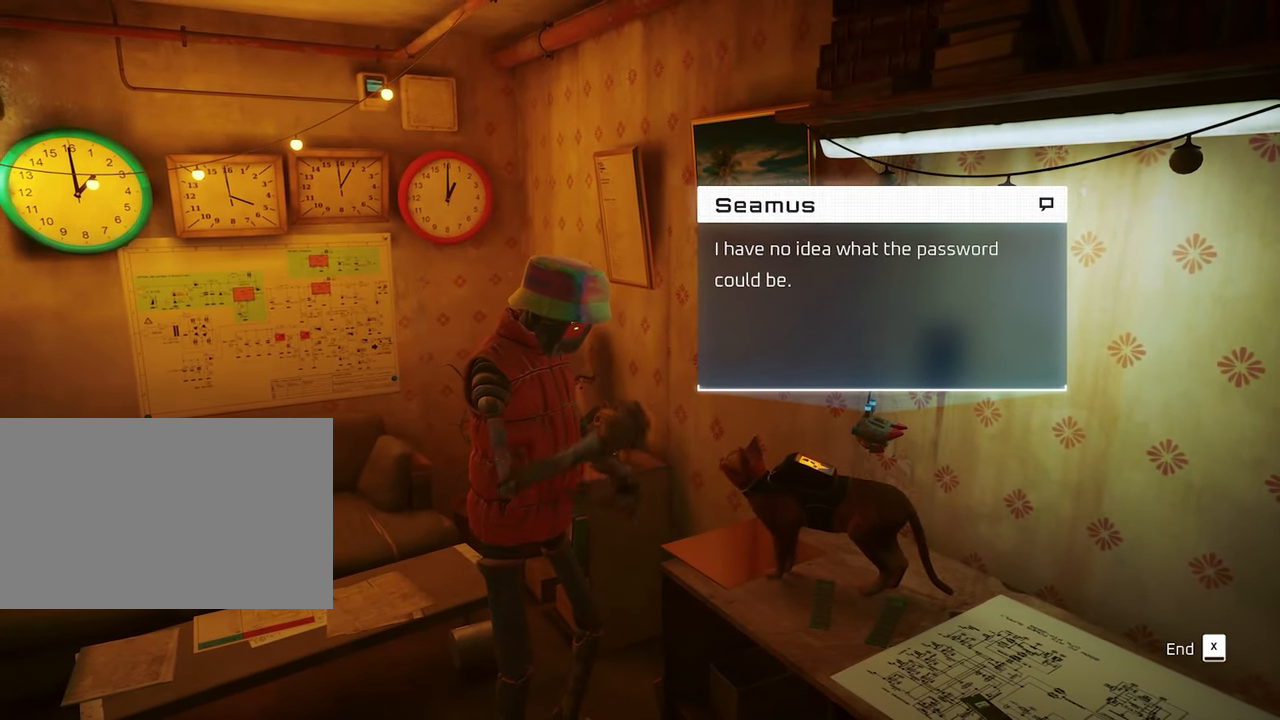
{"keys": [], "mouse": [], "mouse_move": "still", "events": []}
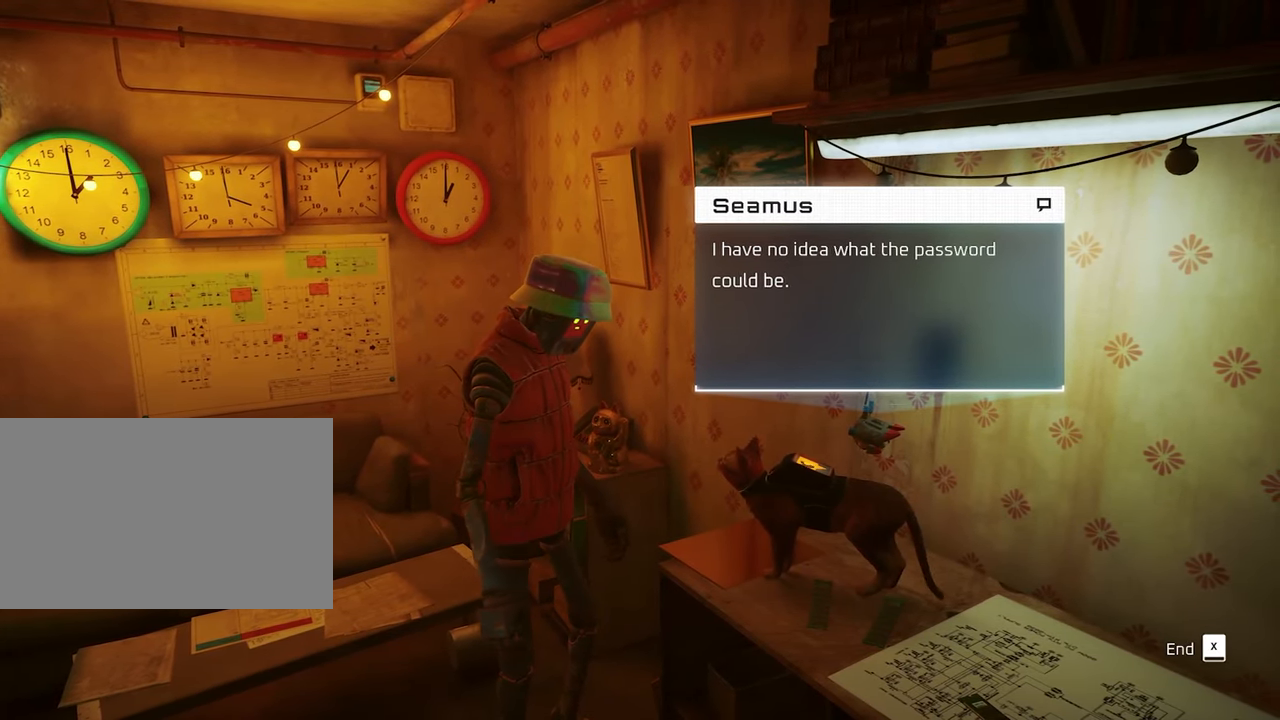
{"keys": [], "mouse": [], "mouse_move": "still", "events": []}
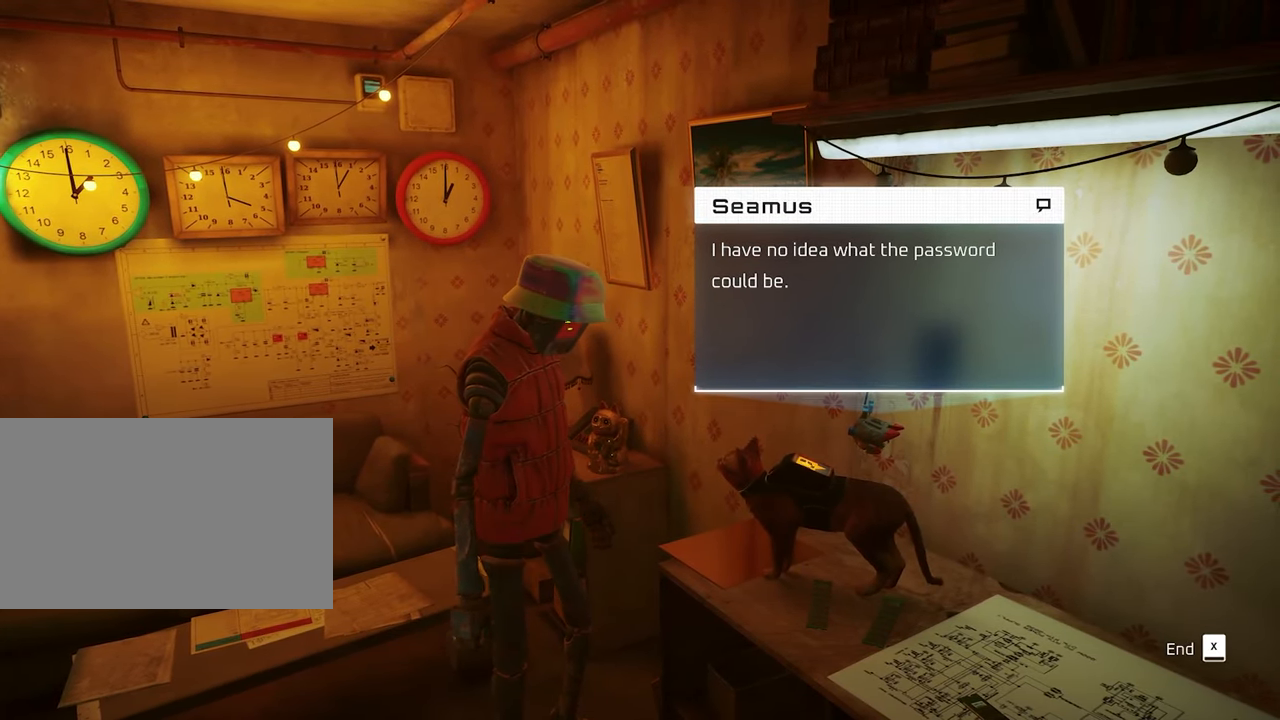
{"keys": [], "mouse": [], "mouse_move": "still", "events": []}
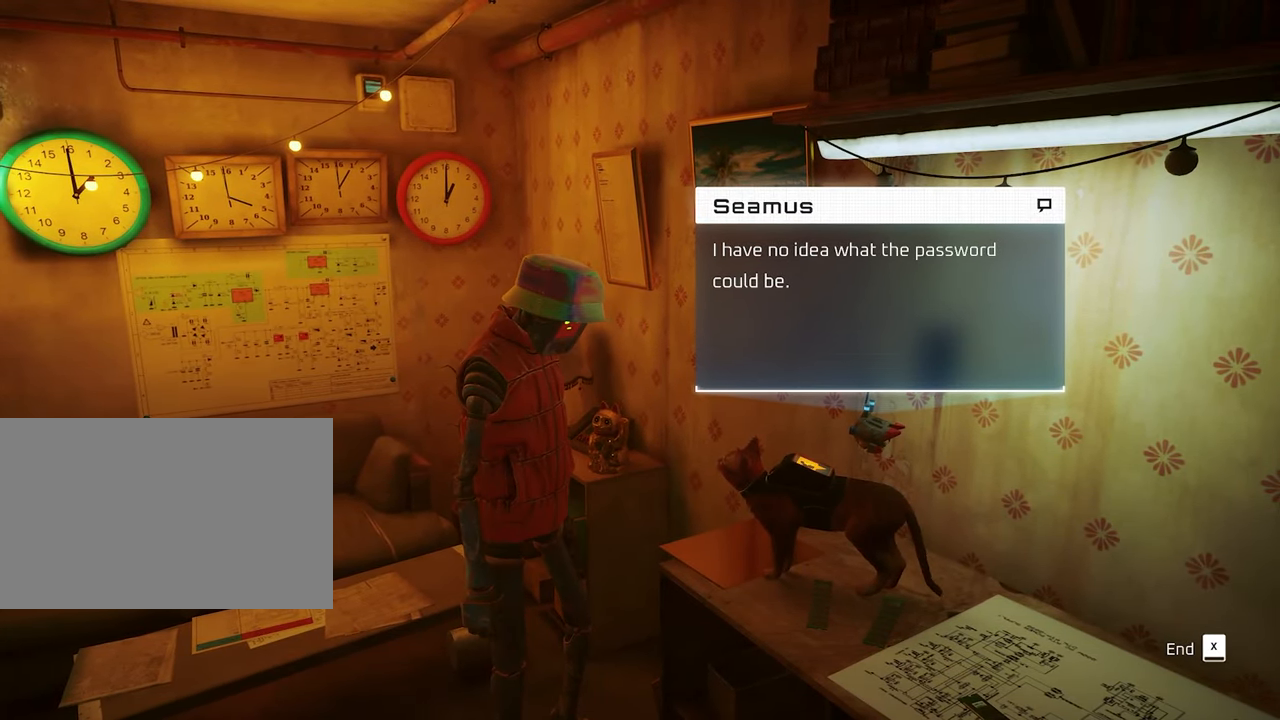
{"keys": [], "mouse": [], "mouse_move": "still", "events": [[200, "x", "down"], [300, "x", "up"]]}
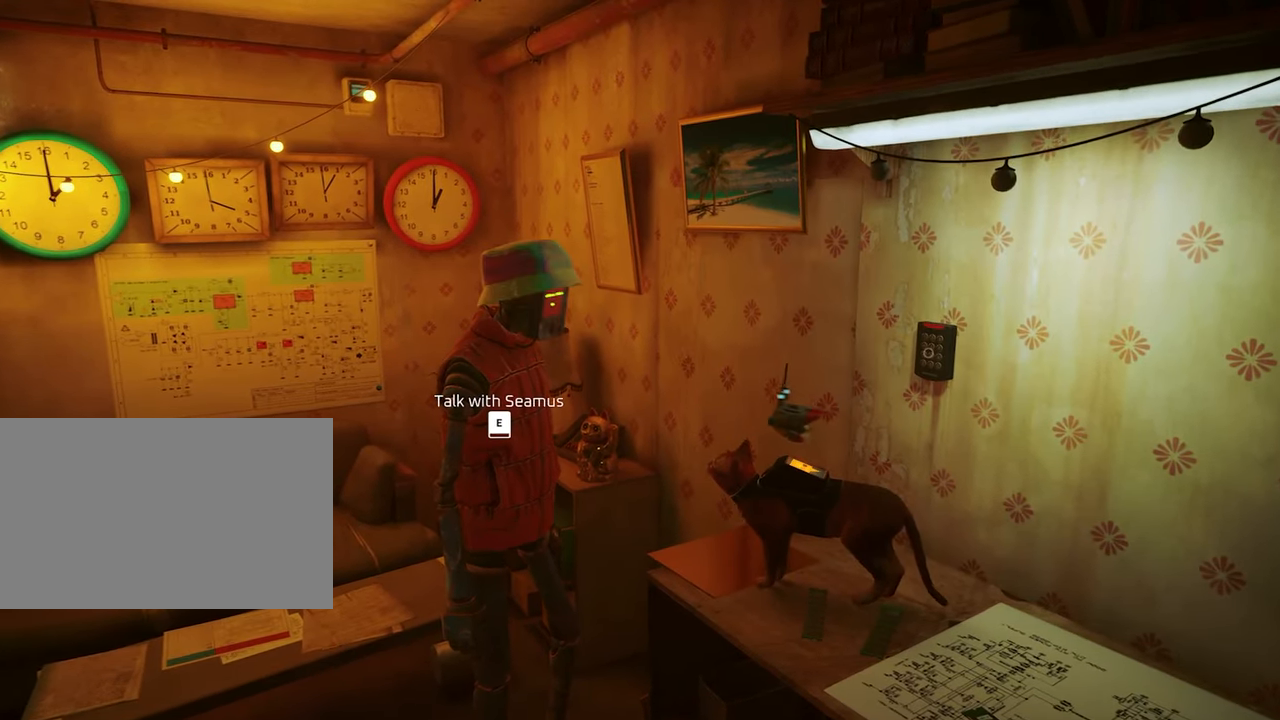
{"keys": [], "mouse": [], "mouse_move": "still", "events": [[317, "e", "down"], [400, "e", "up"]]}
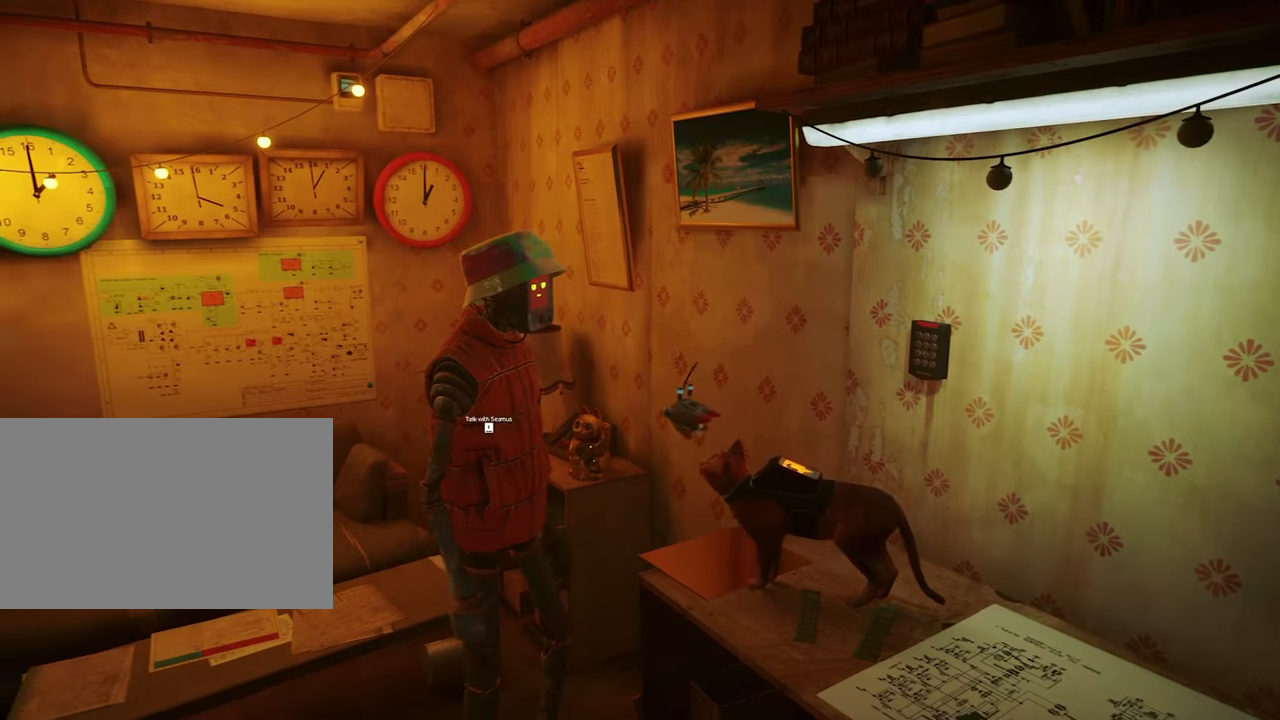
{"keys": [], "mouse": [], "mouse_move": "still", "events": []}
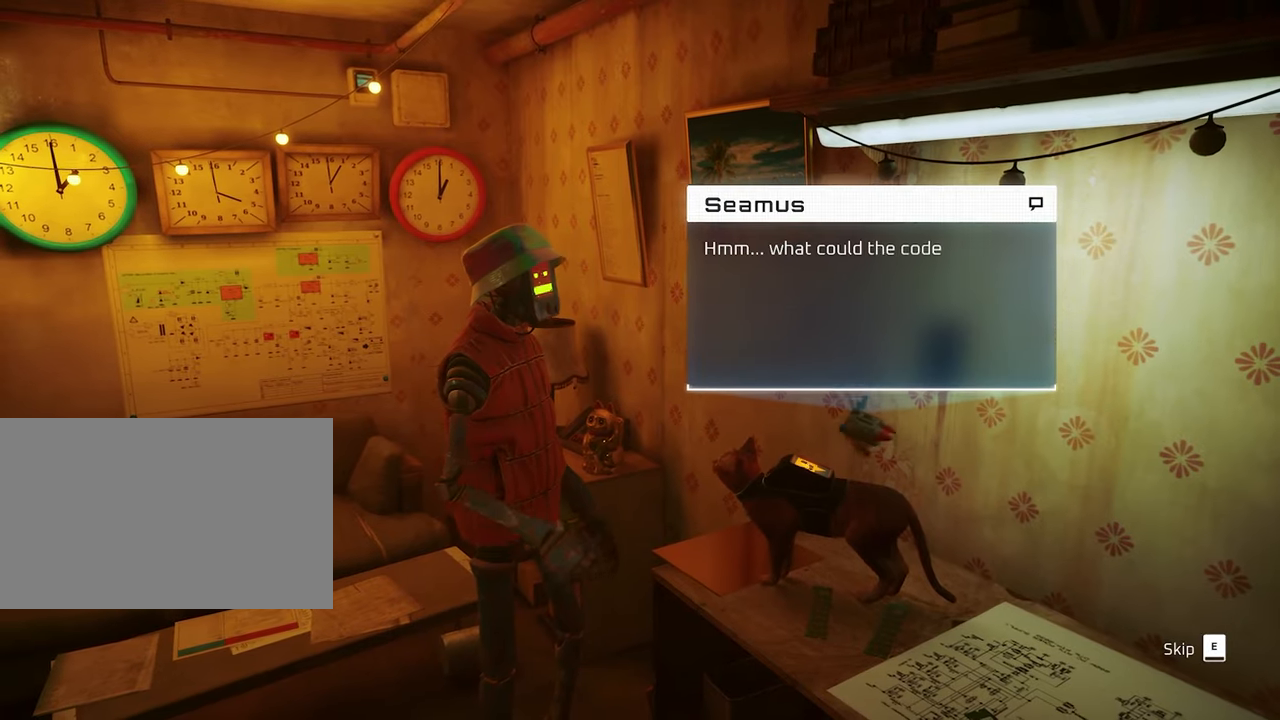
{"keys": [], "mouse": [], "mouse_move": "still", "events": []}
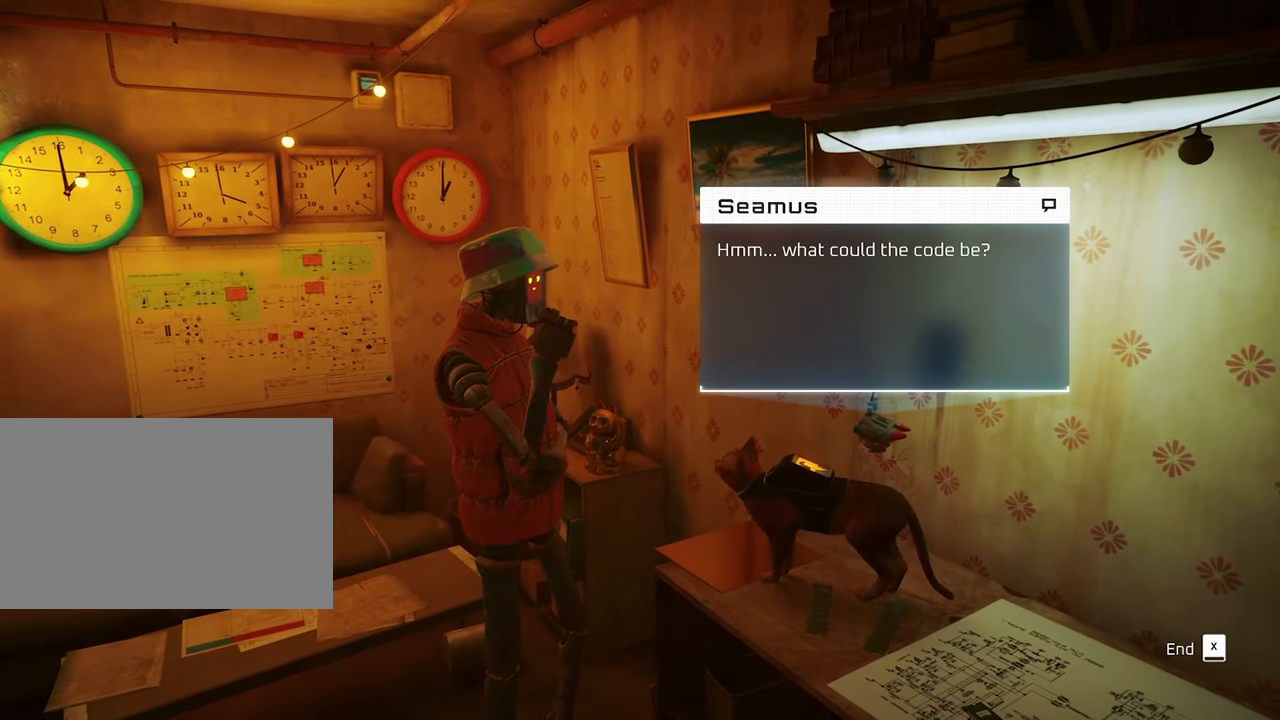
{"keys": [], "mouse": [], "mouse_move": "still", "events": []}
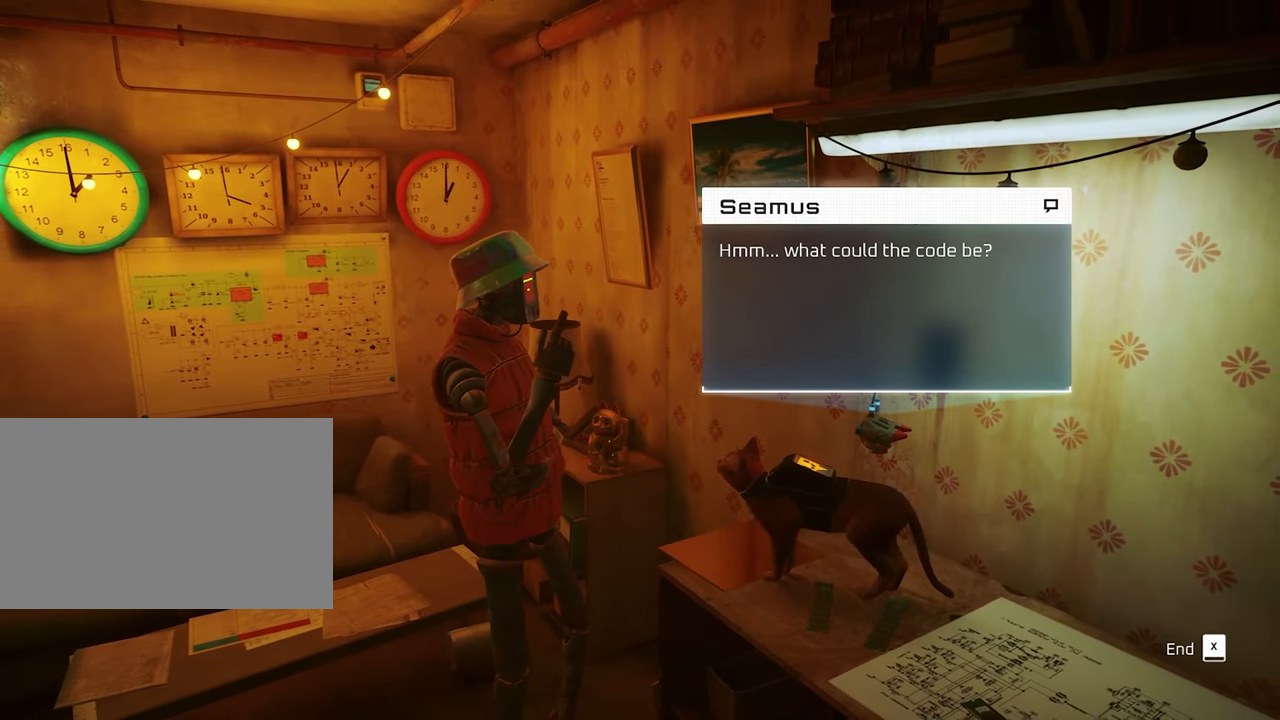
{"keys": [], "mouse": [], "mouse_move": "still", "events": []}
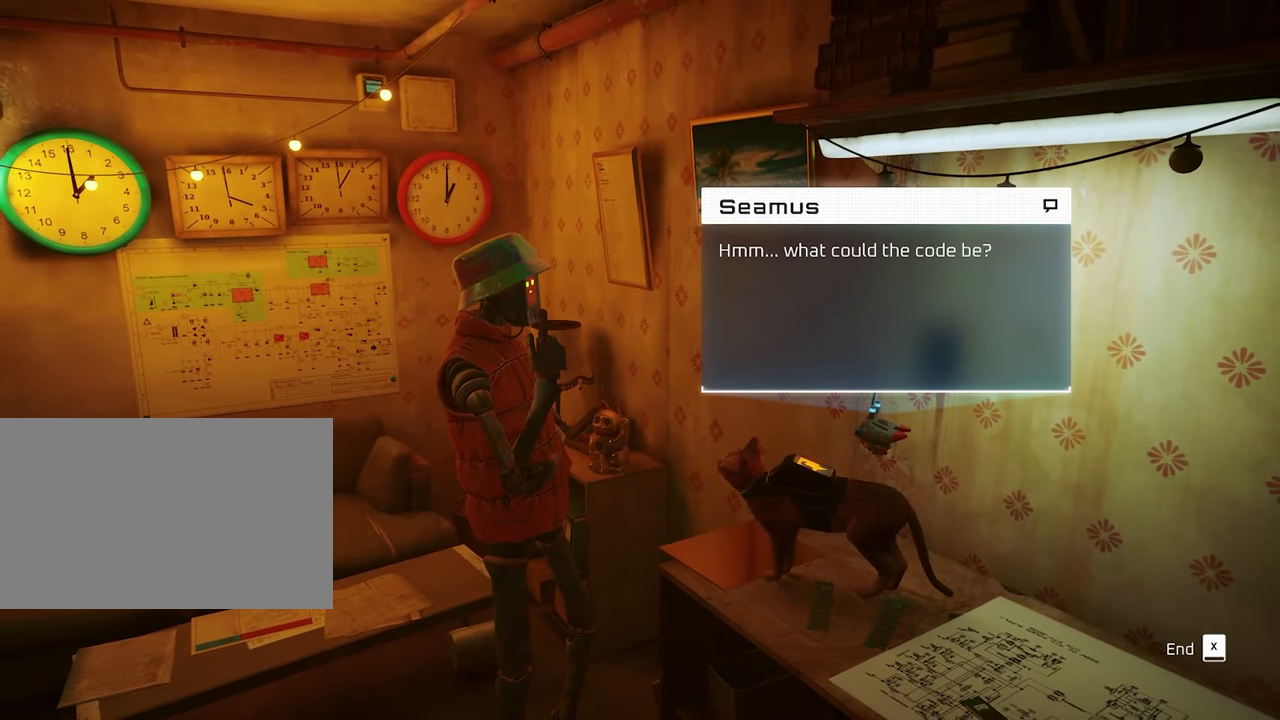
{"keys": [], "mouse": [], "mouse_move": "still", "events": [[150, "e", "down"], [300, "e", "up"]]}
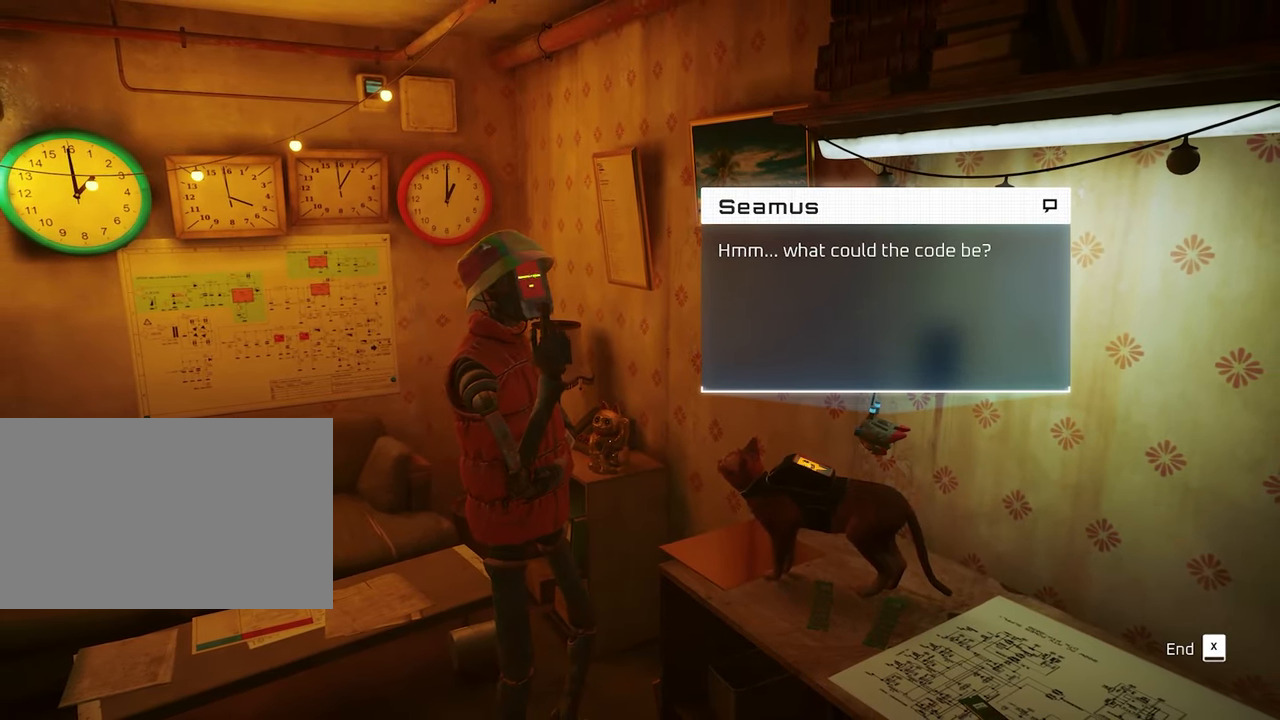
{"keys": ["e"], "mouse": [], "mouse_move": "still", "events": [[166, "e", "down"], [266, "e", "up"], [450, "e", "down"]]}
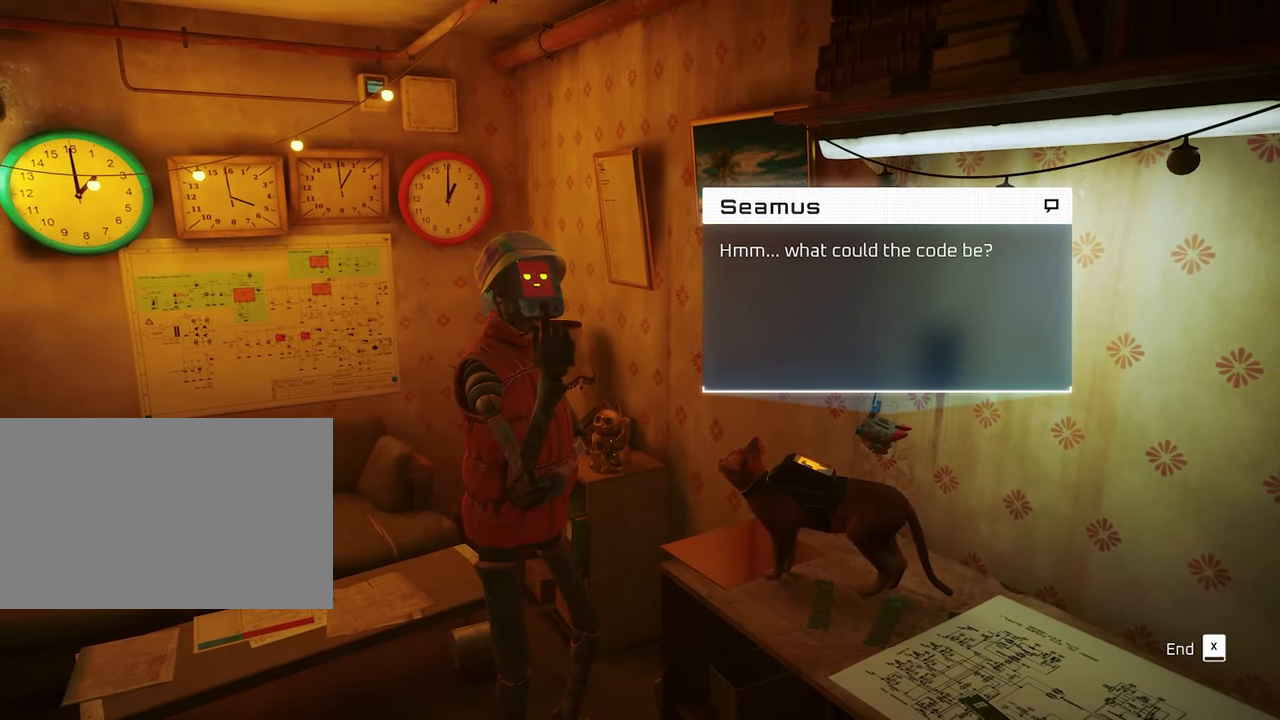
{"keys": [], "mouse": [], "mouse_move": "still", "events": [[100, "e", "up"]]}
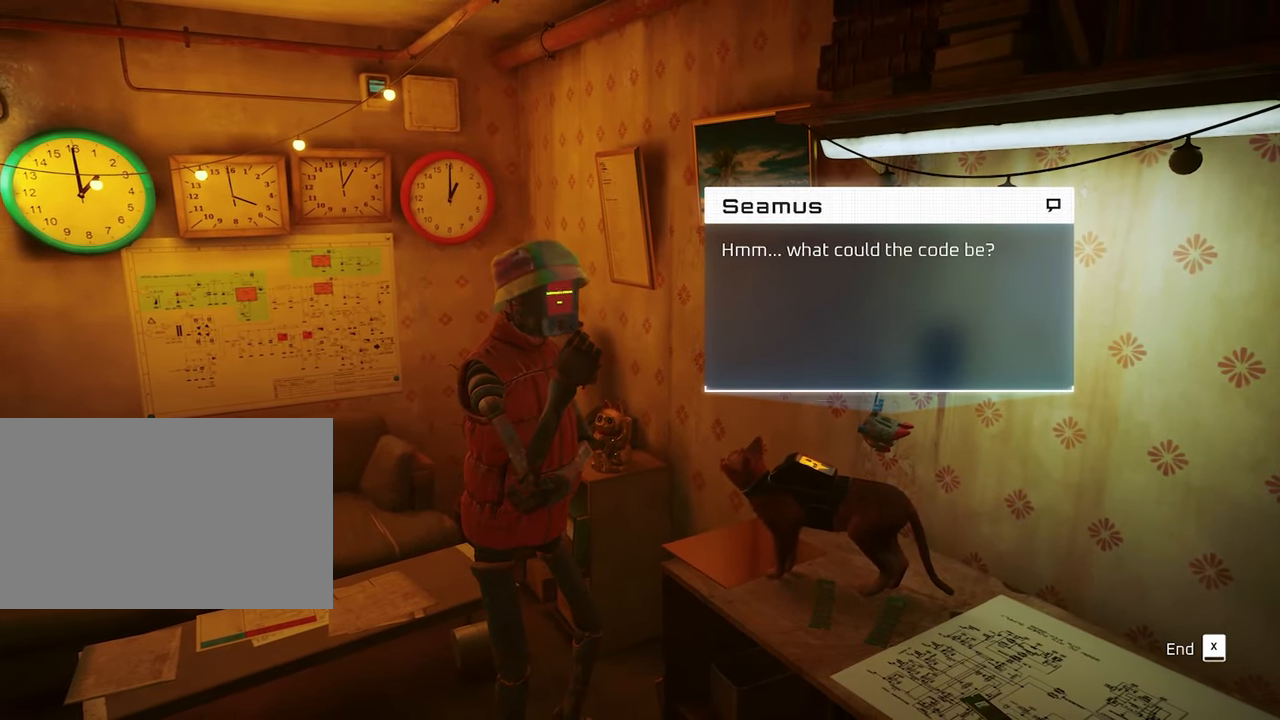
{"keys": [], "mouse": [], "mouse_move": "still", "events": [[100, "x", "down"], [300, "x", "up"]]}
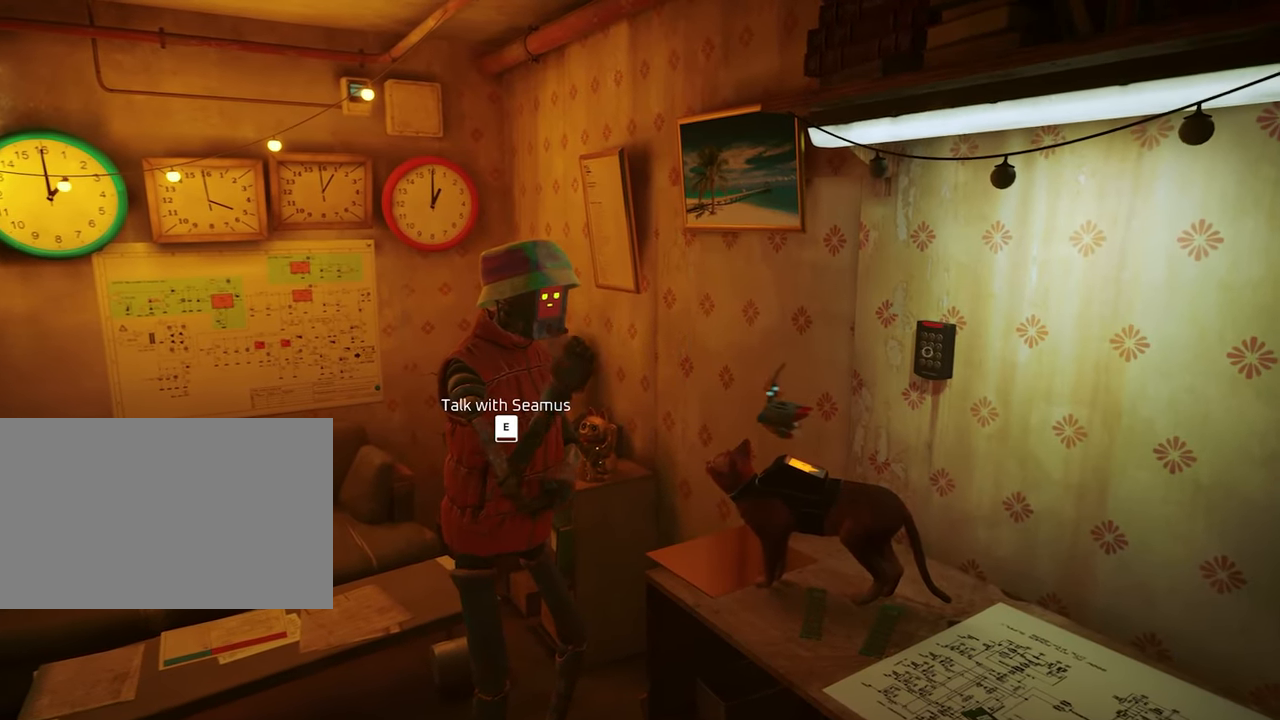
{"keys": [], "mouse": [], "mouse_move": "still", "events": []}
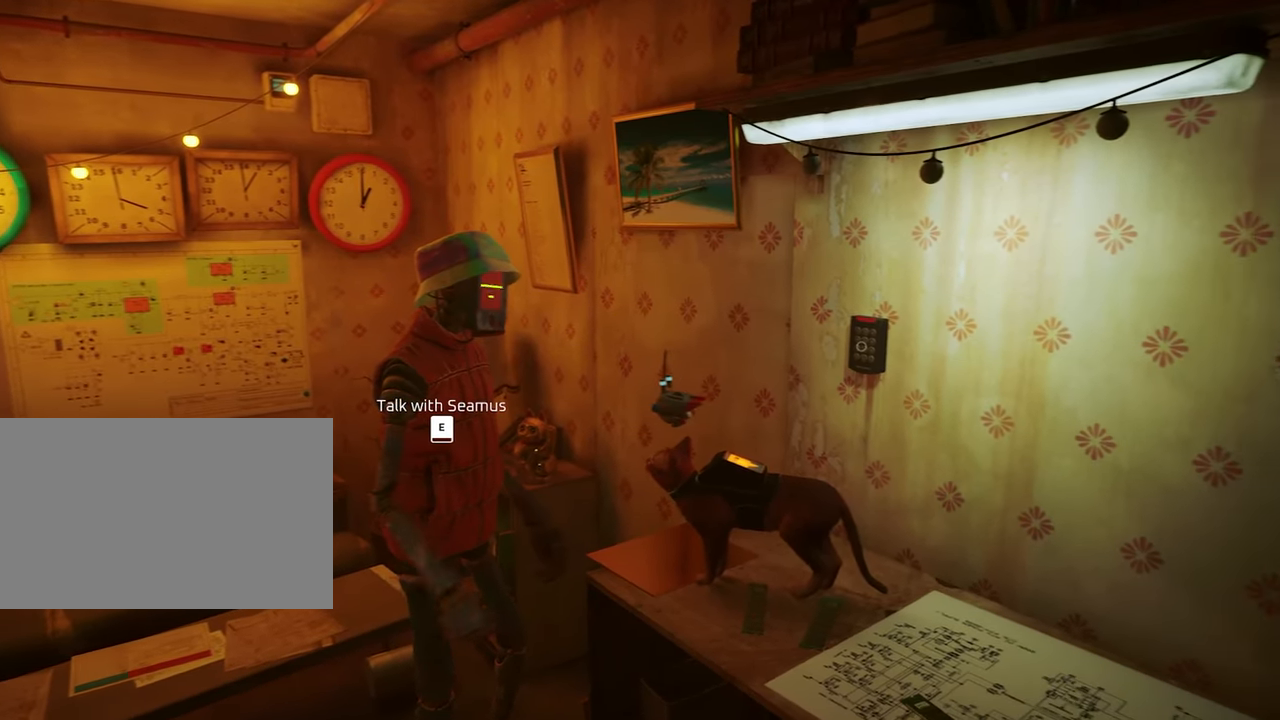
{"keys": ["w"], "mouse": [], "mouse_move": "still", "events": [[416, "w", "down"]]}
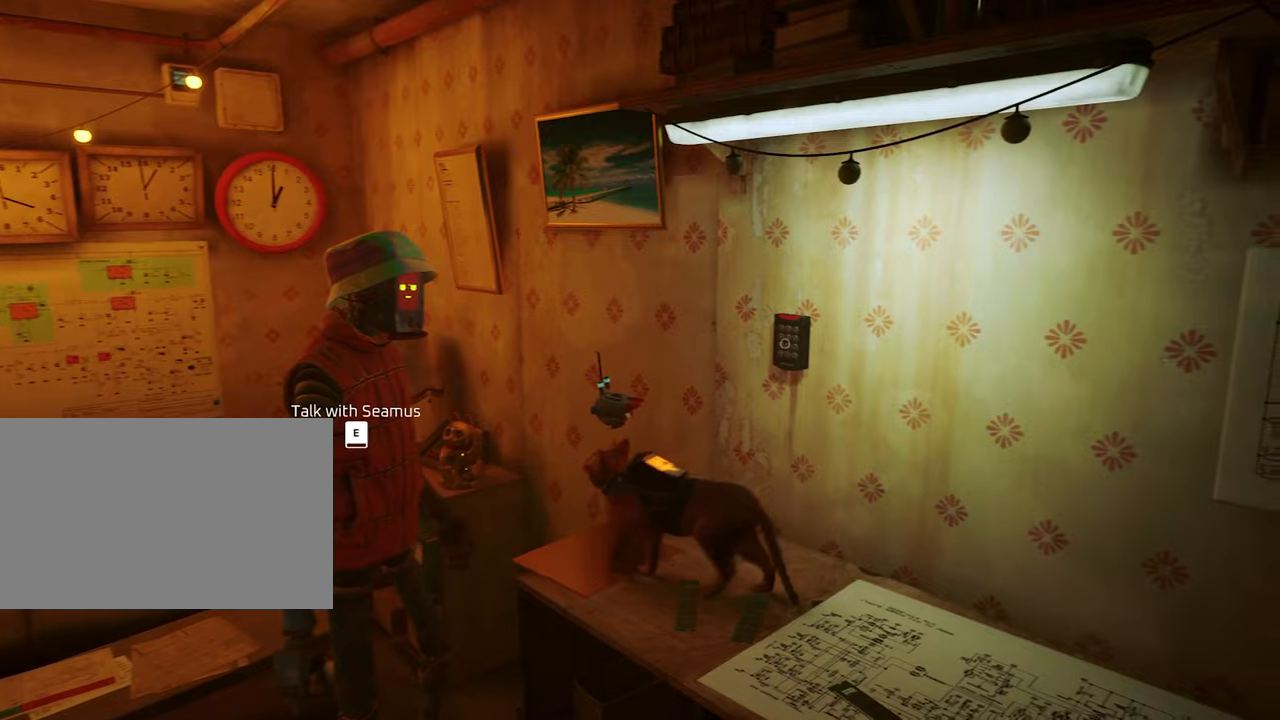
{"keys": ["d"], "mouse": [], "mouse_move": "right", "events": [[150, "d", "down"], [150, "w", "up"], [300, "d", "up"], [483, "d", "down"]]}
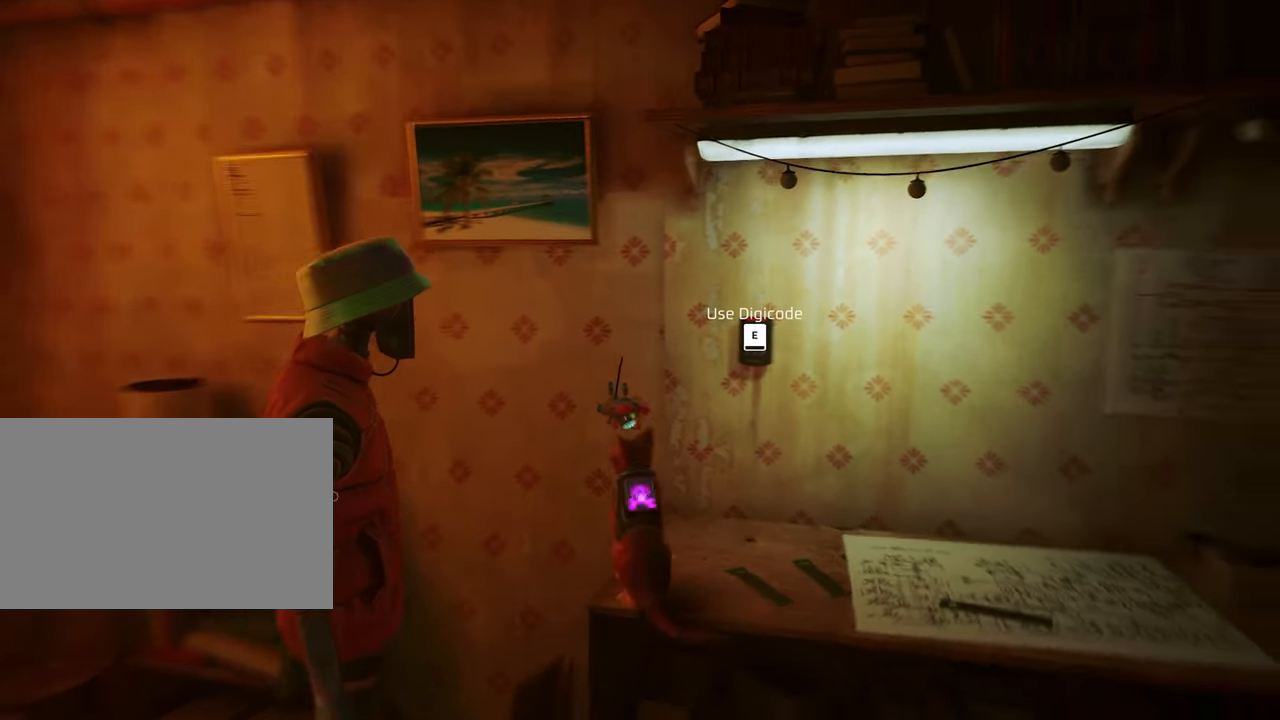
{"keys": ["s"], "mouse": [], "mouse_move": "still", "events": [[217, "d", "up"], [500, "s", "down"]]}
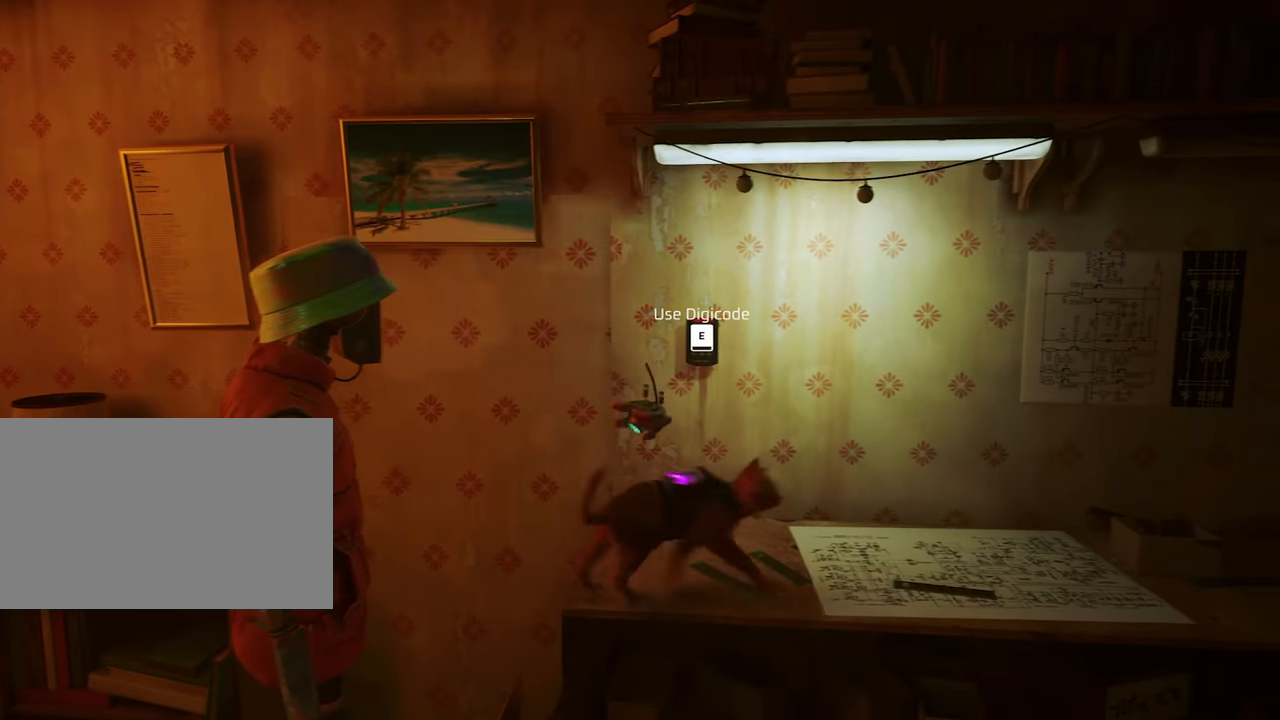
{"keys": ["s", "space"], "mouse": [], "mouse_move": "still", "events": [[467, "space", "down"]]}
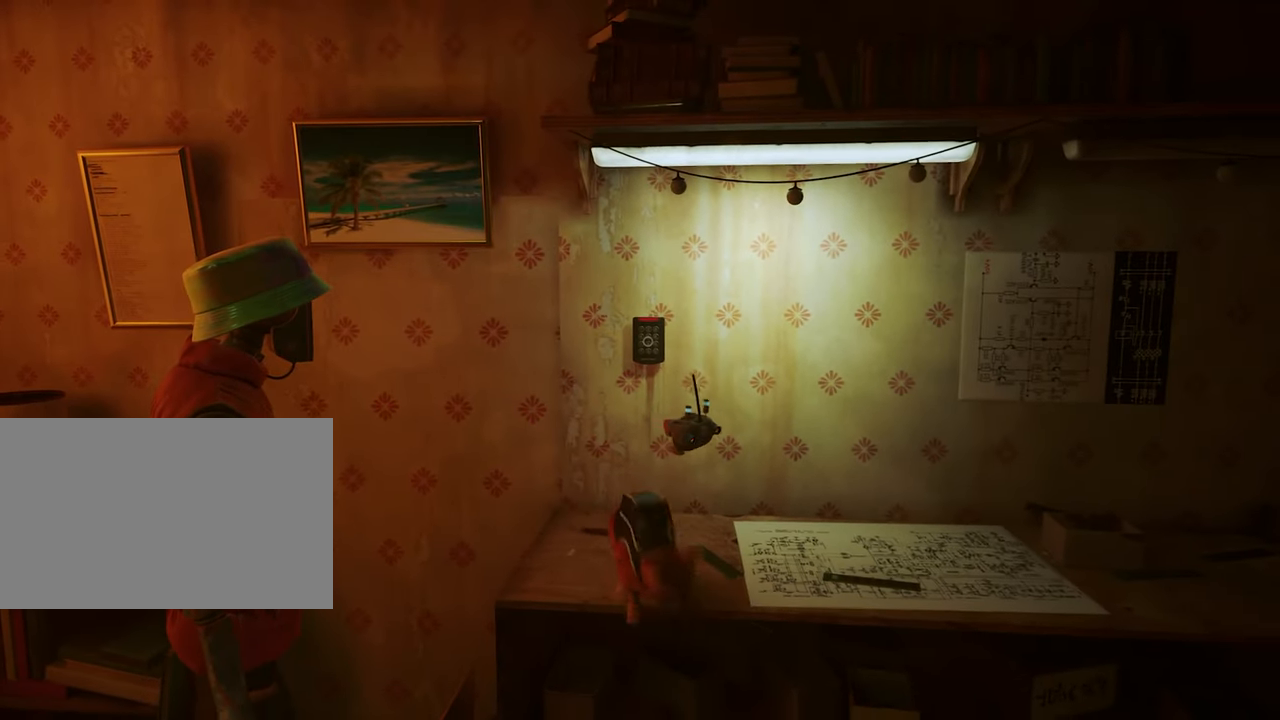
{"keys": ["a"], "mouse": [], "mouse_move": "left", "events": [[67, "space", "up"], [167, "a", "down"], [200, "s", "up"]]}